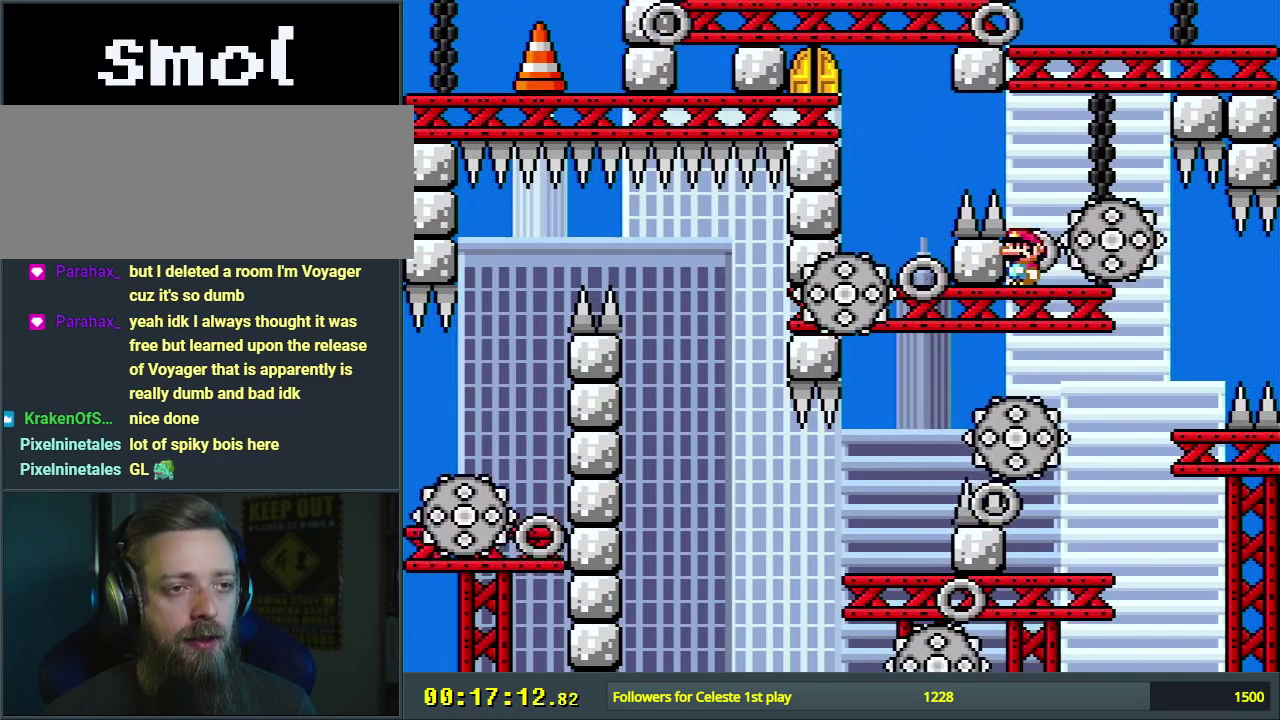
Gameplay with a controller (Nintendo layout); each line is a JSON object with the inputs held at the frame after it (dt_ms = milliseconds from this image to that frame). "events" lists button and stick changes between this image and that frame as [ms after this image, input, new state], when the widget could be followed in between. Not read: L3 R3.
{"dt_ms": 500, "buttons": ["X"], "events": []}
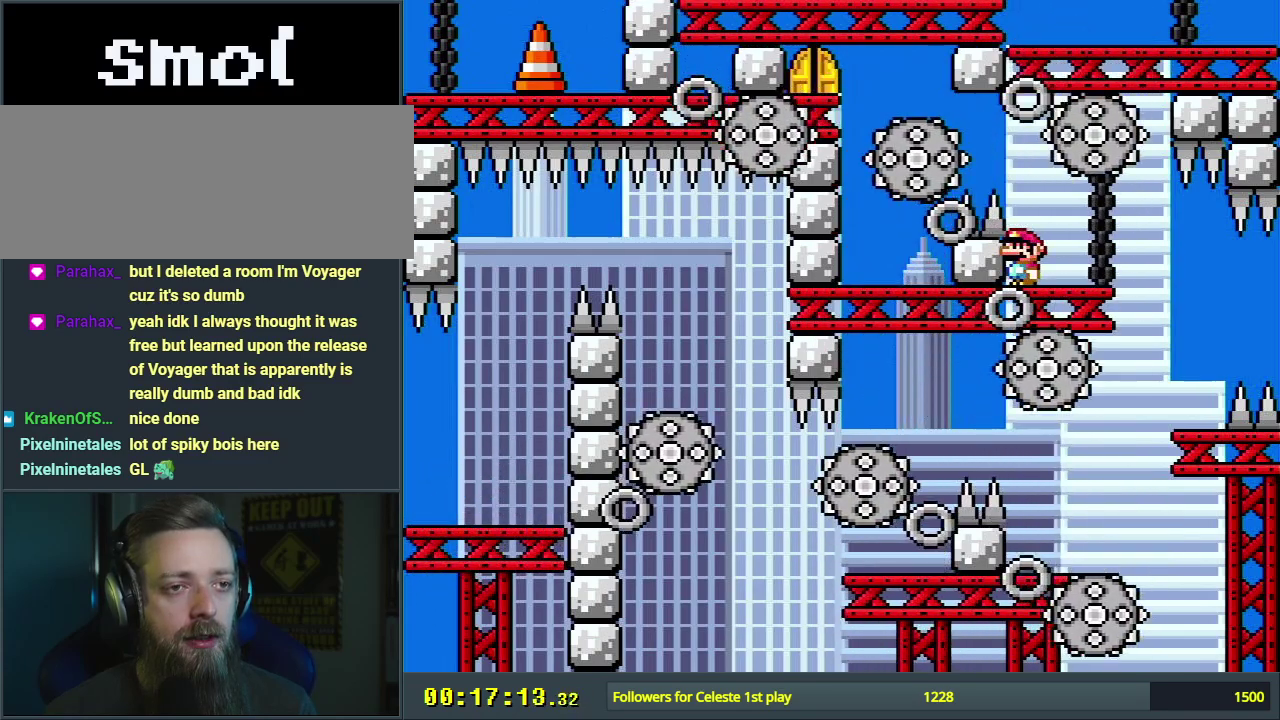
{"dt_ms": 500, "buttons": ["X"], "events": []}
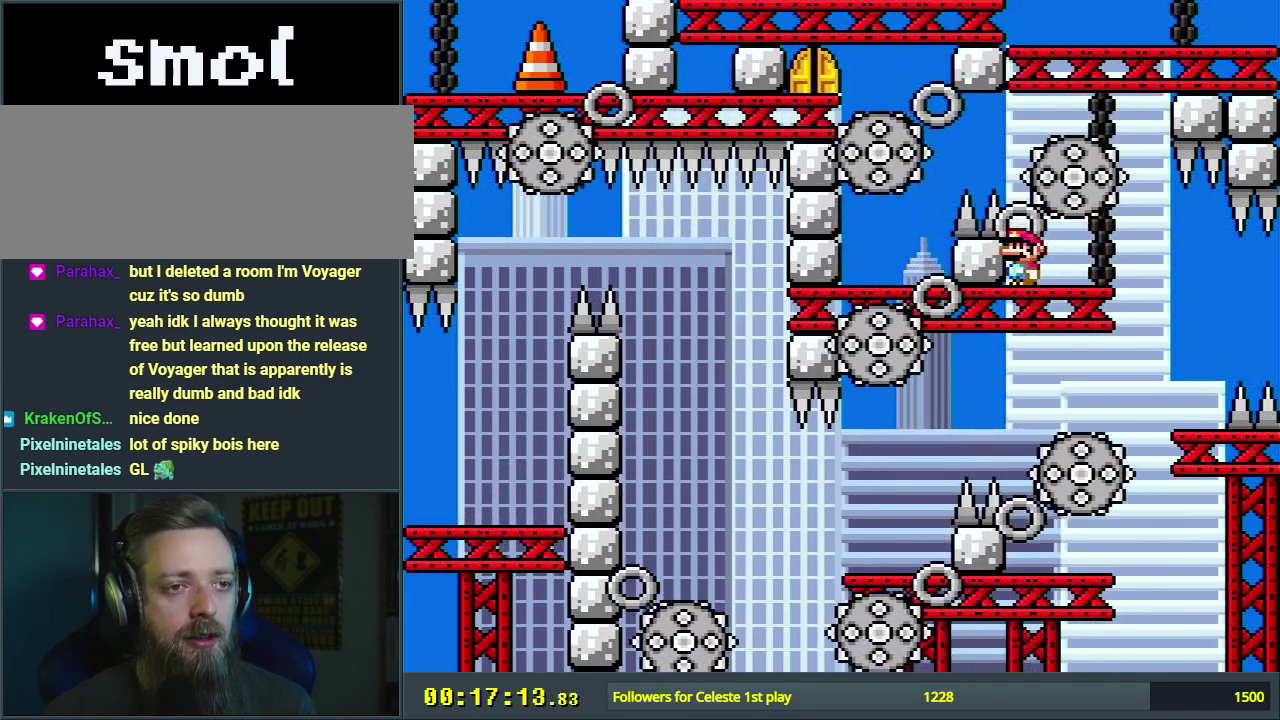
{"dt_ms": 500, "buttons": ["X"], "events": []}
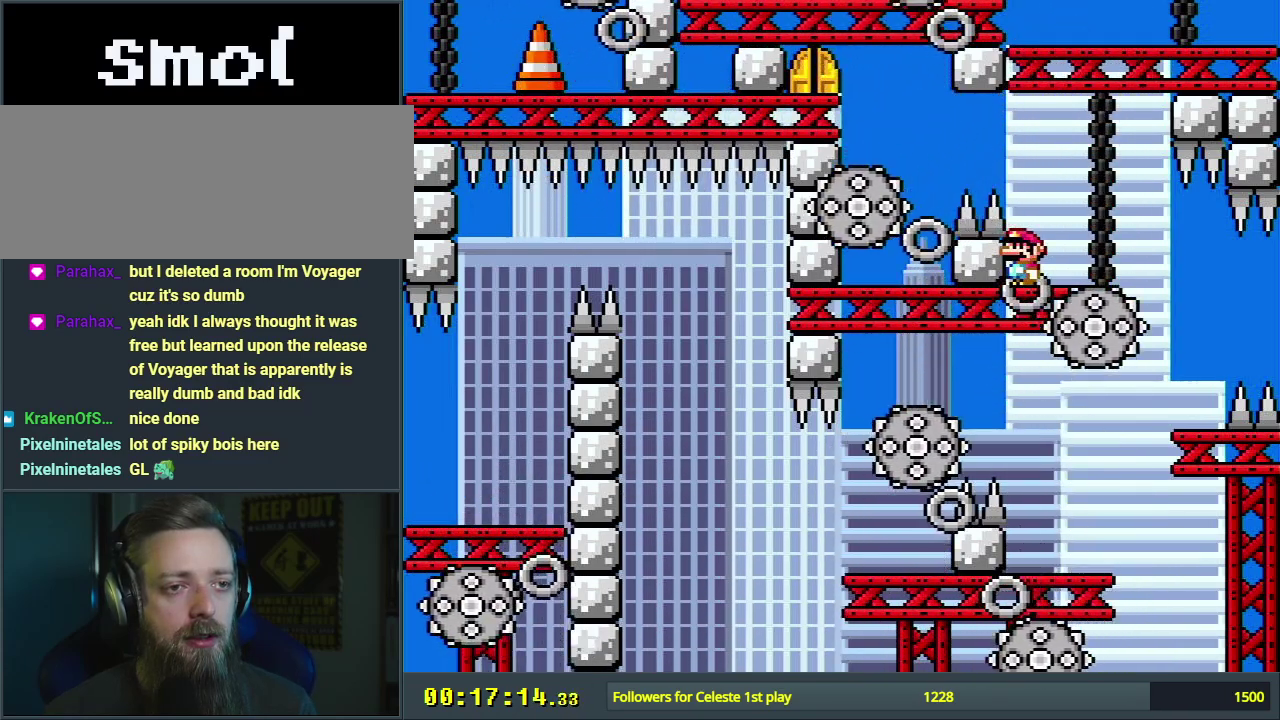
{"dt_ms": 500, "buttons": ["X"], "events": []}
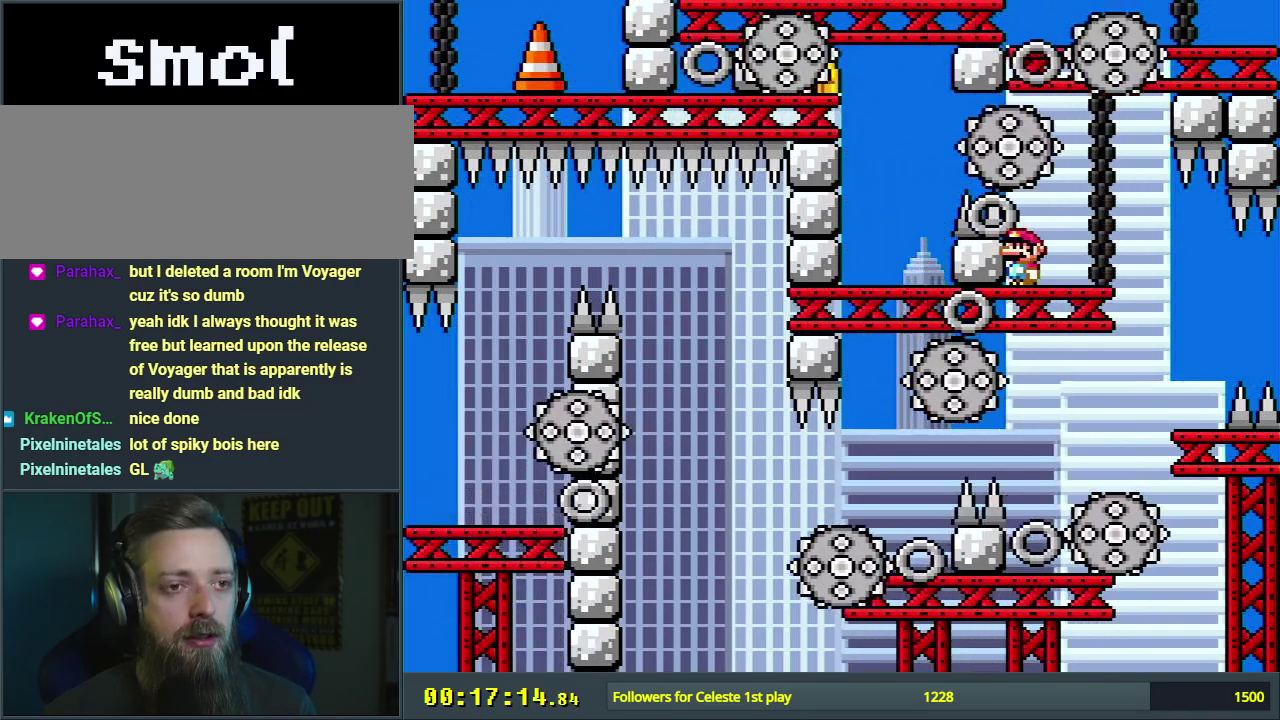
{"dt_ms": 500, "buttons": ["X", "DPAD_LEFT"], "events": [[117, "DPAD_RIGHT", "down"], [217, "DPAD_RIGHT", "up"], [500, "DPAD_LEFT", "down"]]}
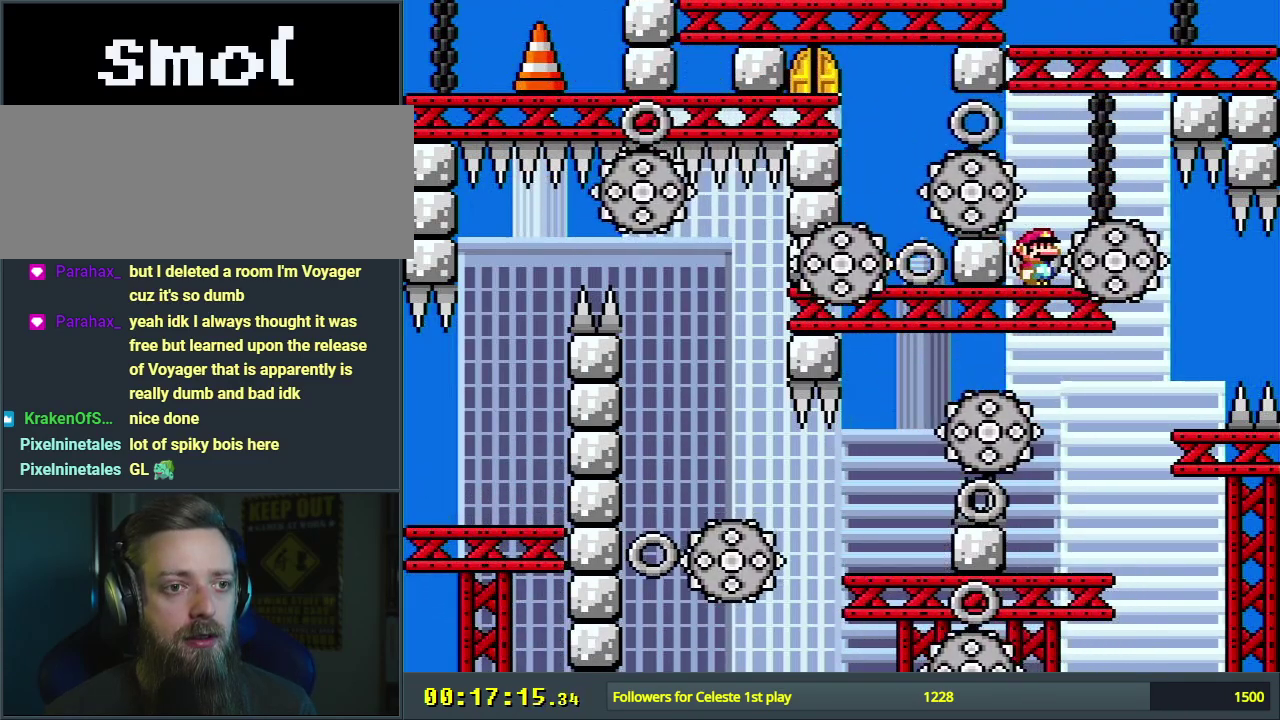
{"dt_ms": 300, "buttons": ["X", "DPAD_RIGHT"], "events": [[83, "DPAD_LEFT", "up"], [267, "DPAD_RIGHT", "down"]]}
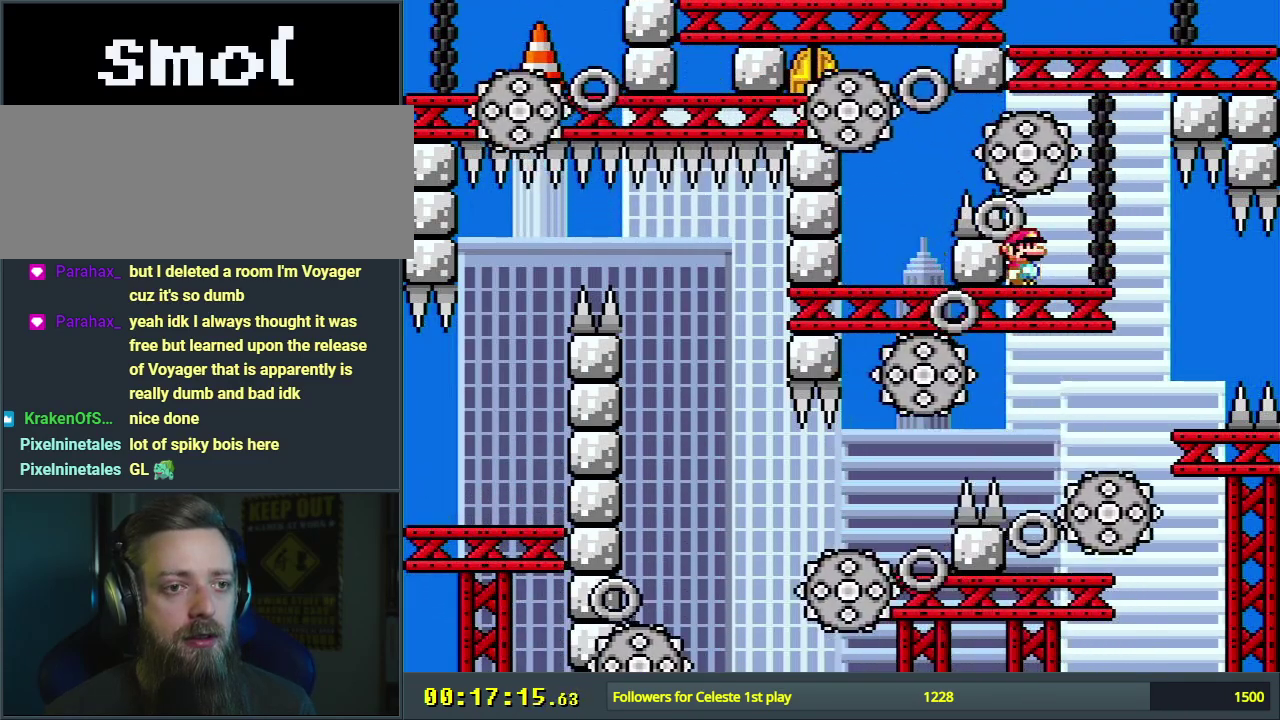
{"dt_ms": 700, "buttons": ["X"], "events": [[33, "DPAD_RIGHT", "up"]]}
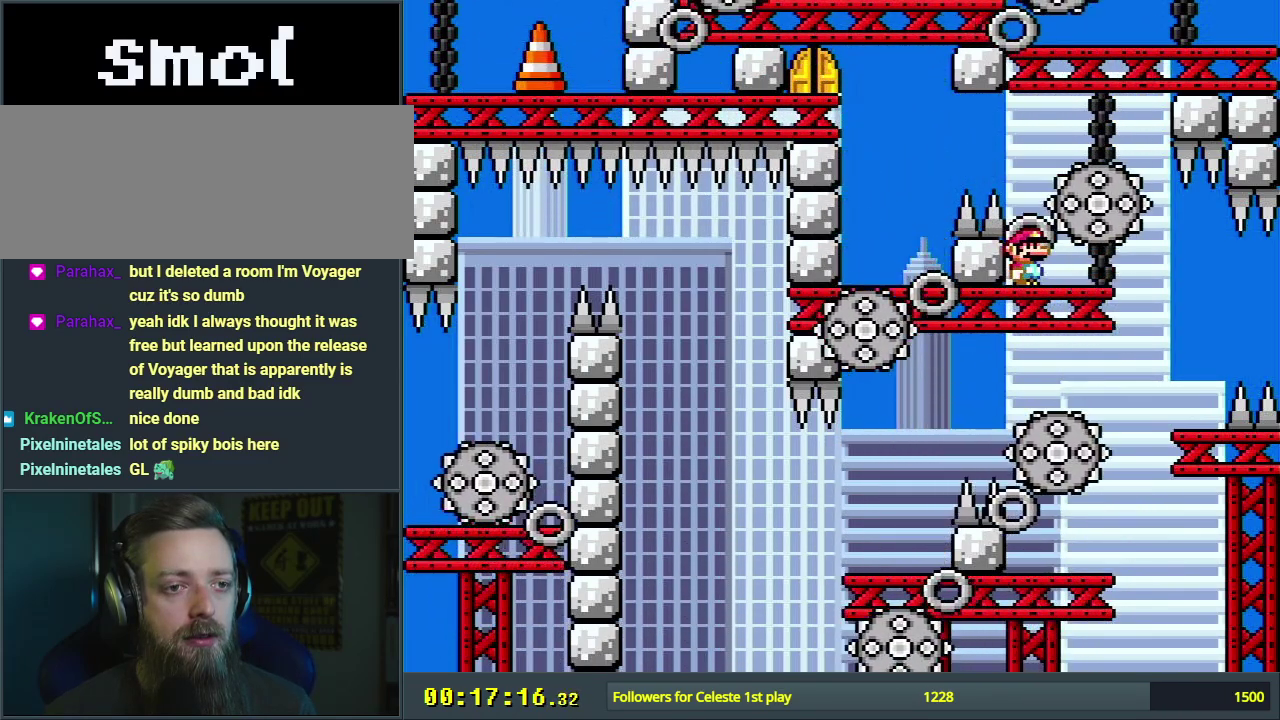
{"dt_ms": 500, "buttons": ["X"], "events": []}
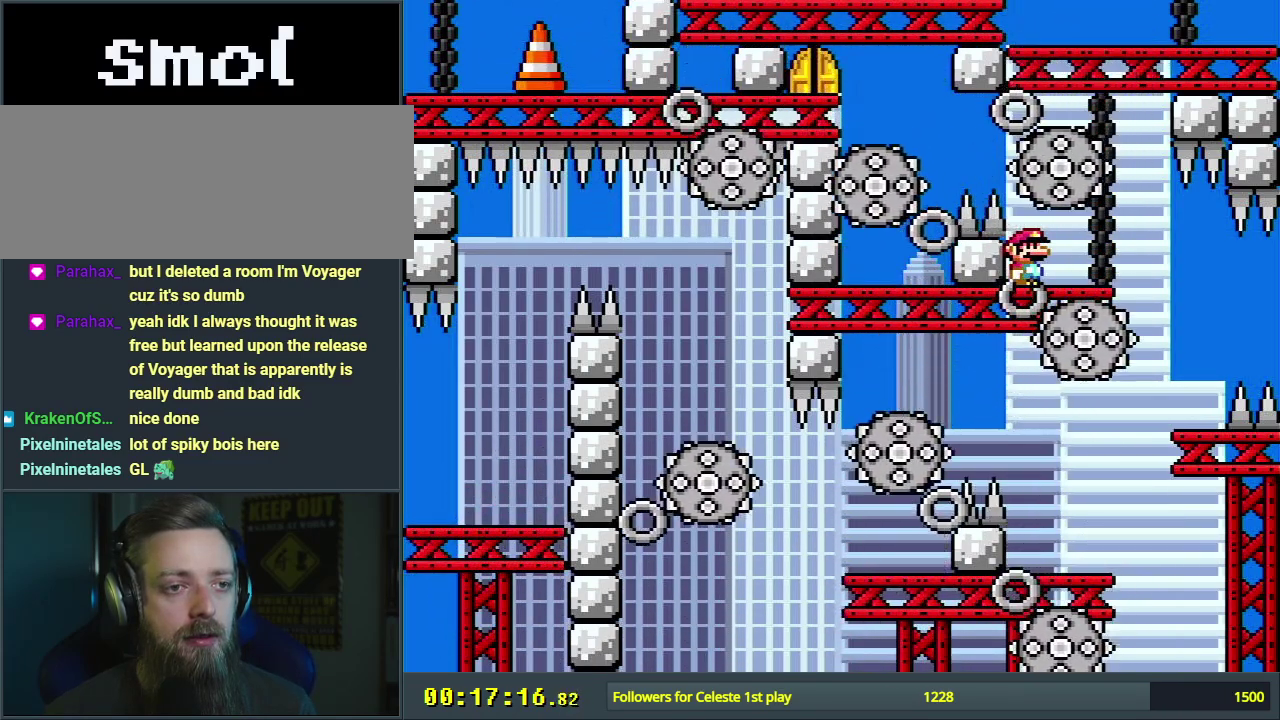
{"dt_ms": 500, "buttons": ["X"], "events": []}
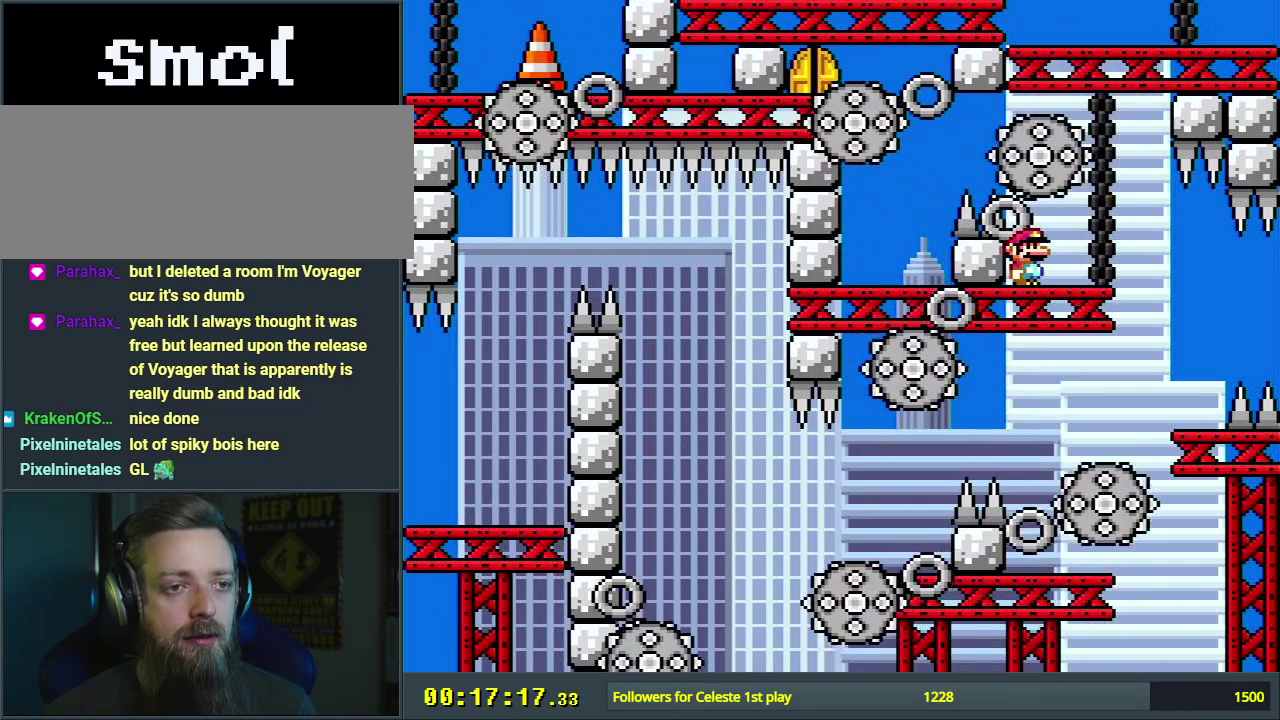
{"dt_ms": 500, "buttons": ["X"], "events": []}
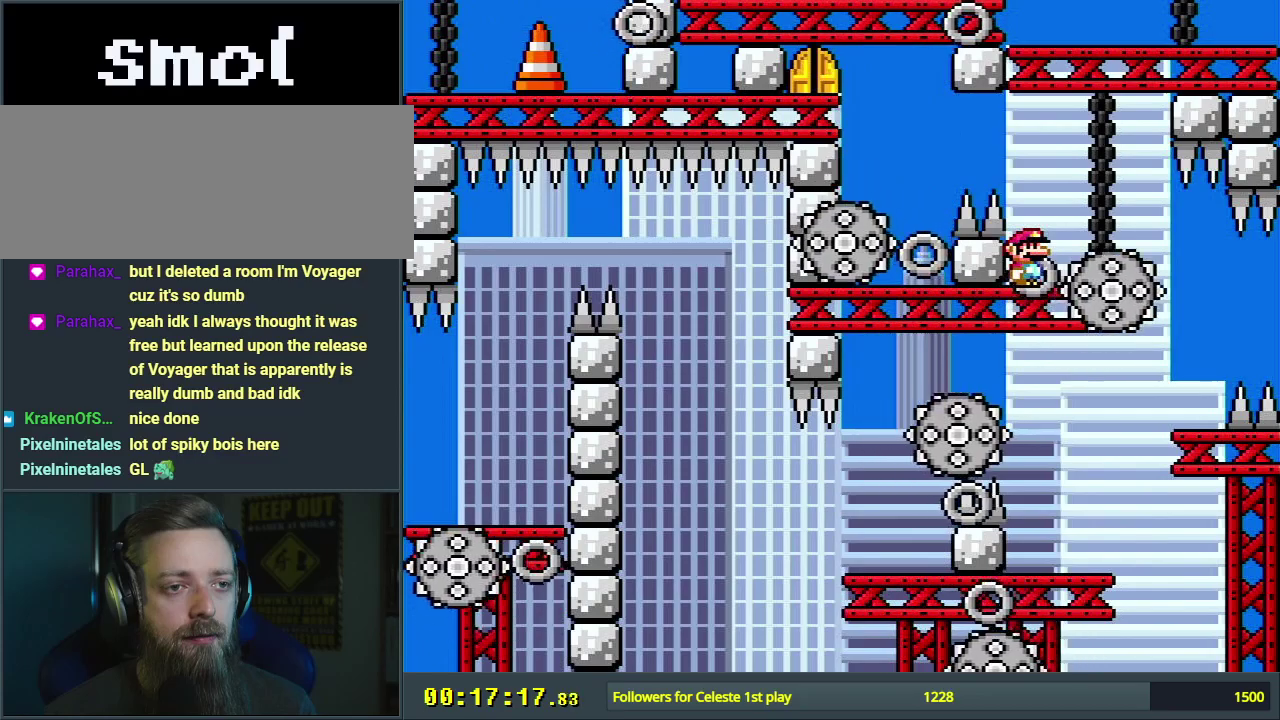
{"dt_ms": 500, "buttons": ["X"], "events": []}
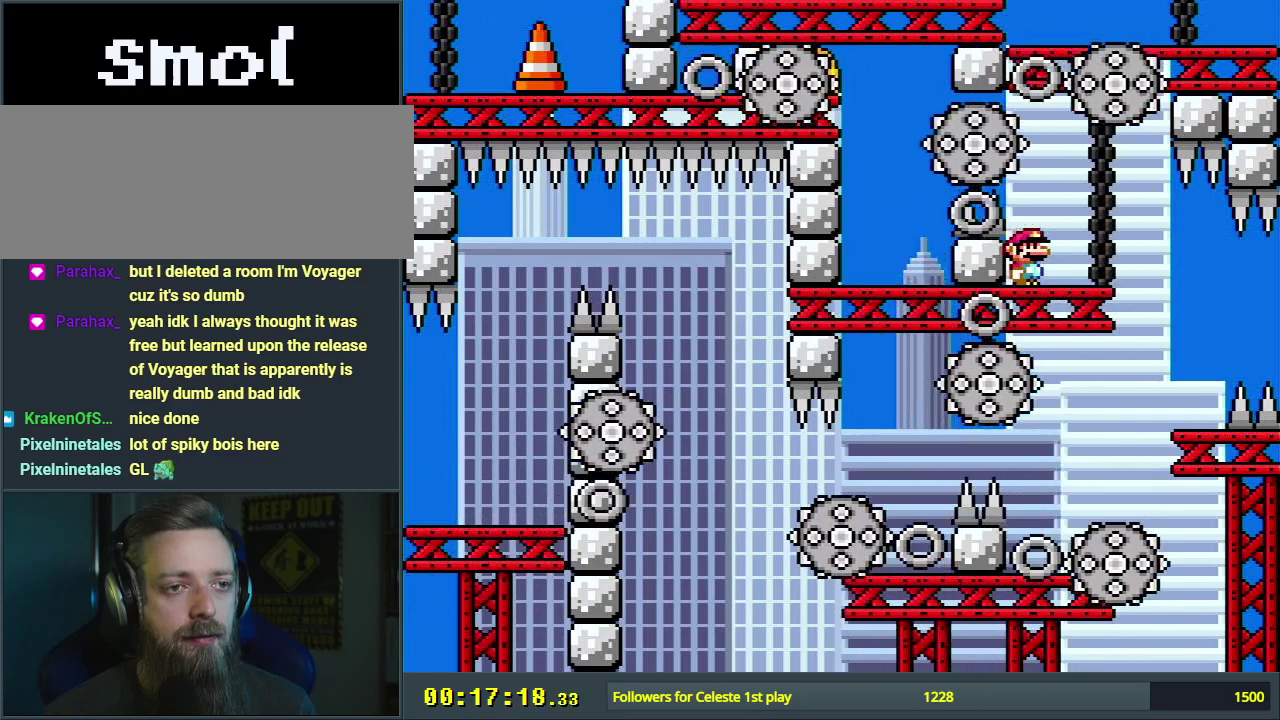
{"dt_ms": 500, "buttons": ["A", "X", "DPAD_LEFT"], "events": [[483, "A", "down"], [483, "DPAD_LEFT", "down"]]}
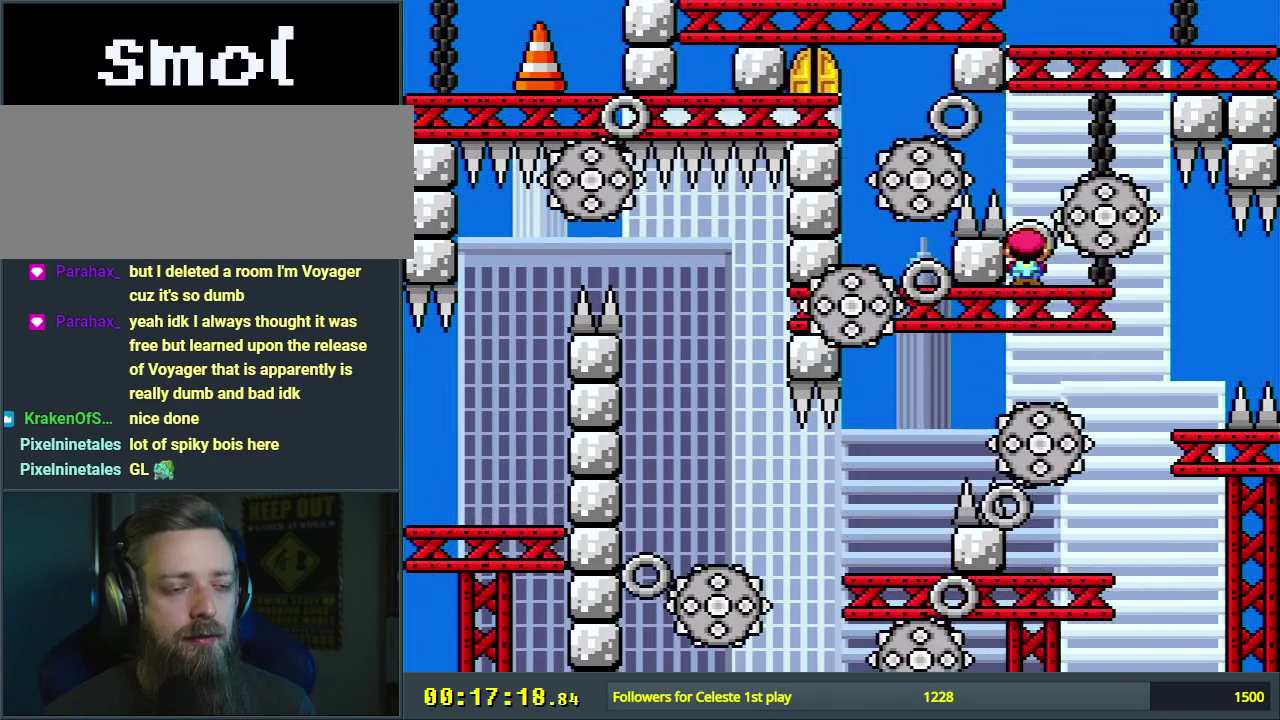
{"dt_ms": 400, "buttons": ["A", "X"], "events": [[383, "DPAD_LEFT", "up"]]}
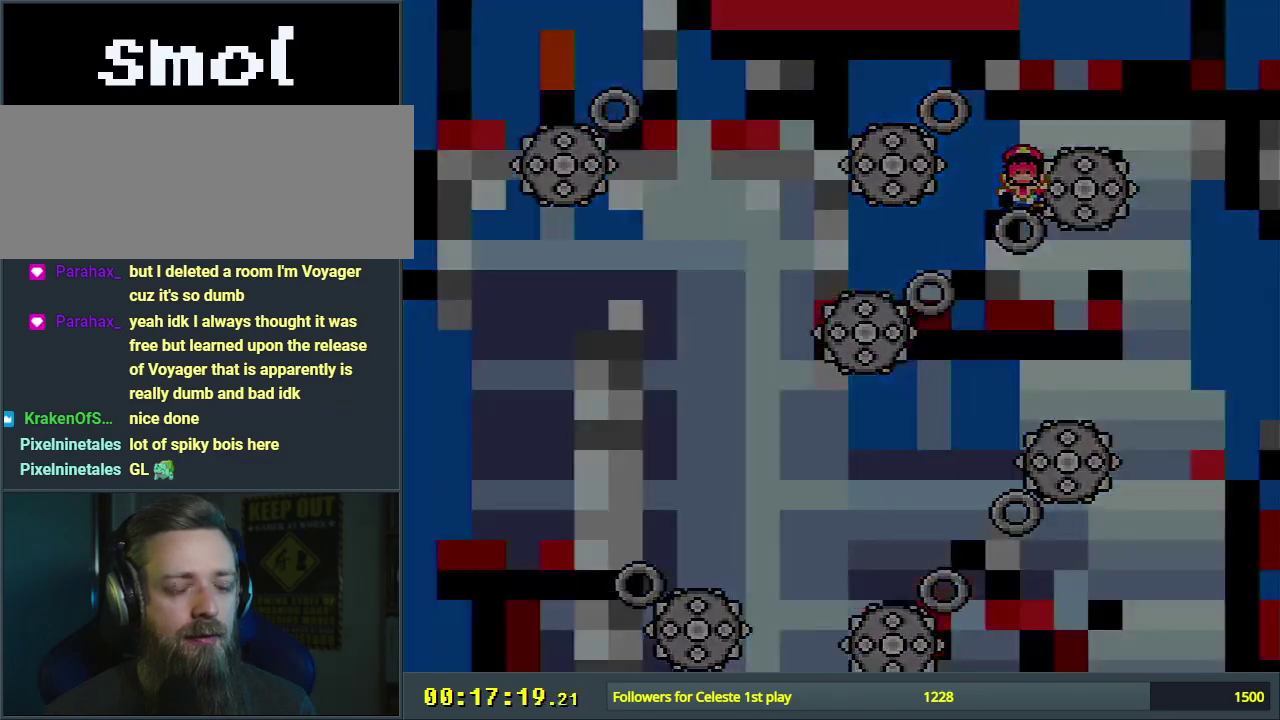
{"dt_ms": 600, "buttons": [], "events": [[83, "A", "up"], [83, "X", "up"]]}
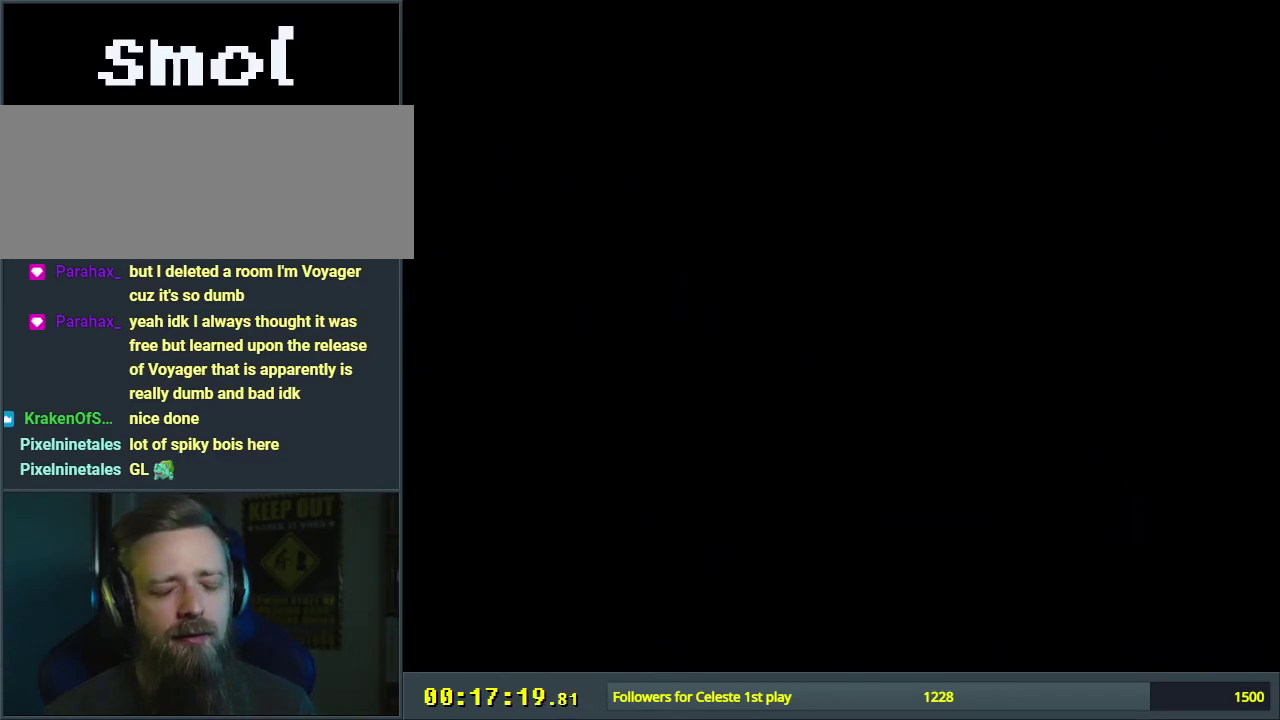
{"dt_ms": 500, "buttons": [], "events": []}
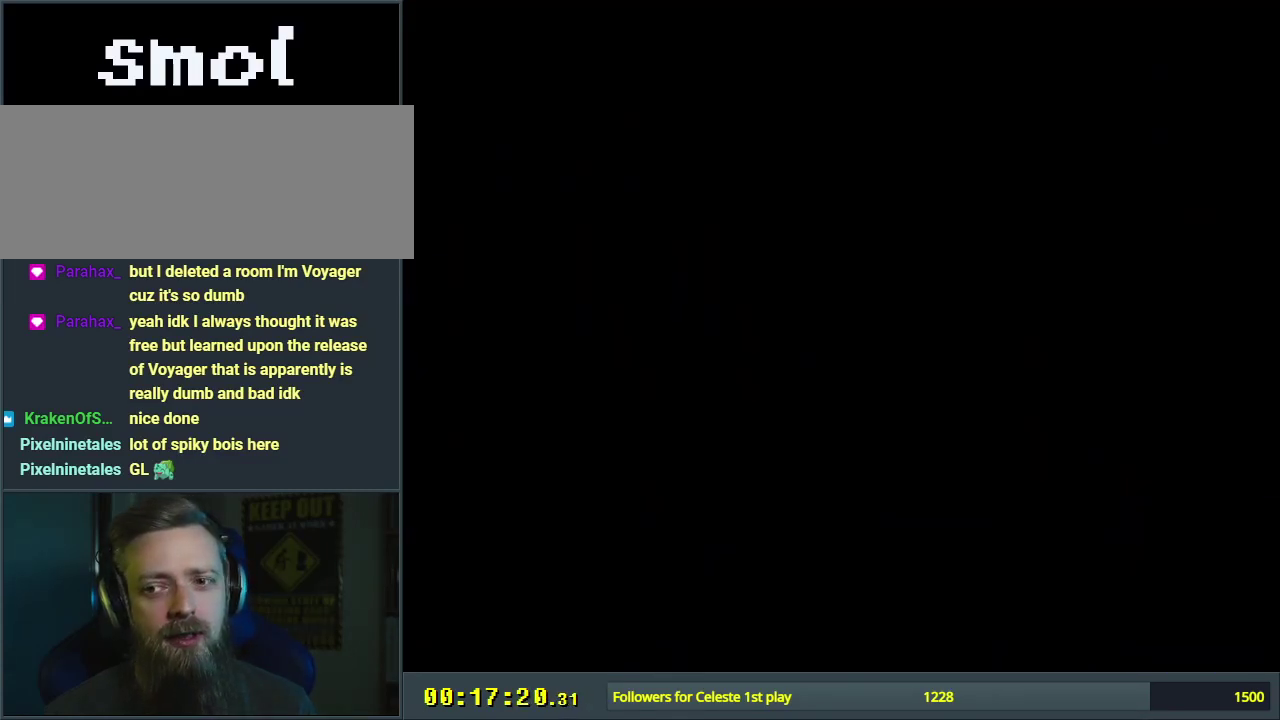
{"dt_ms": 700, "buttons": ["X", "DPAD_RIGHT"], "events": [[117, "X", "down"], [650, "DPAD_RIGHT", "down"]]}
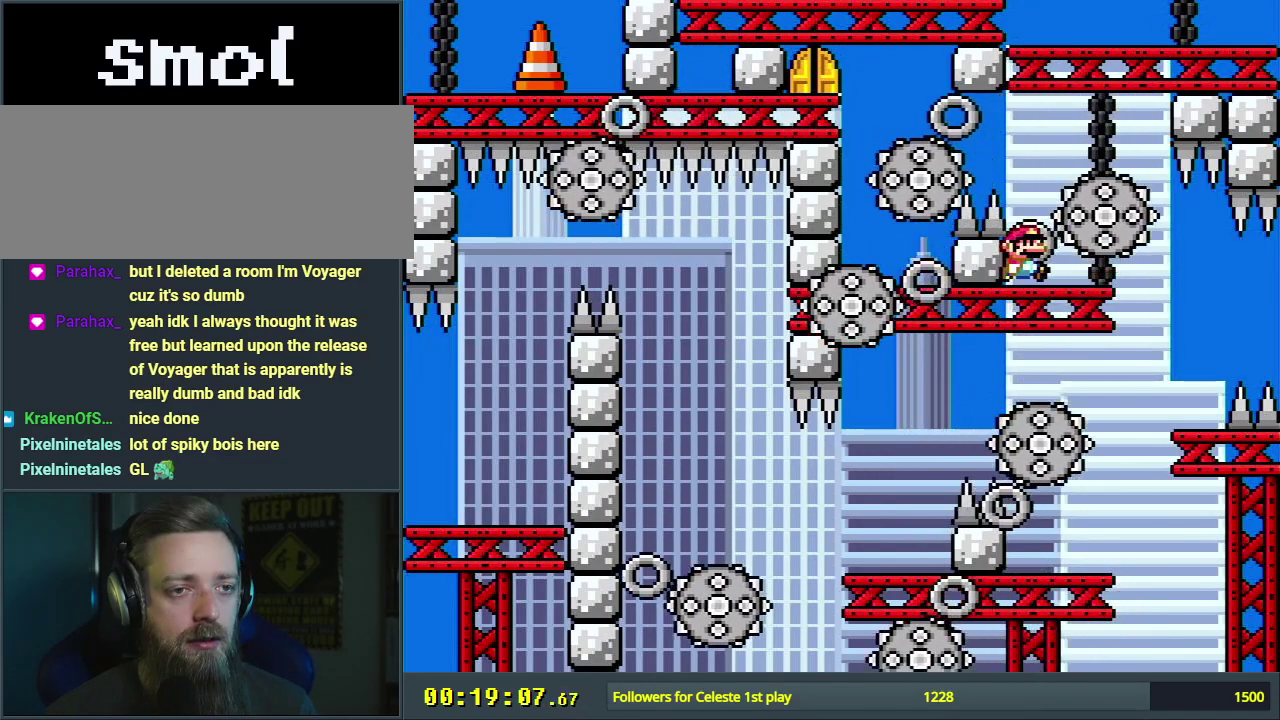
{"dt_ms": 300, "buttons": ["A", "X", "DPAD_LEFT"], "events": [[83, "DPAD_RIGHT", "up"], [183, "A", "down"], [200, "DPAD_LEFT", "down"]]}
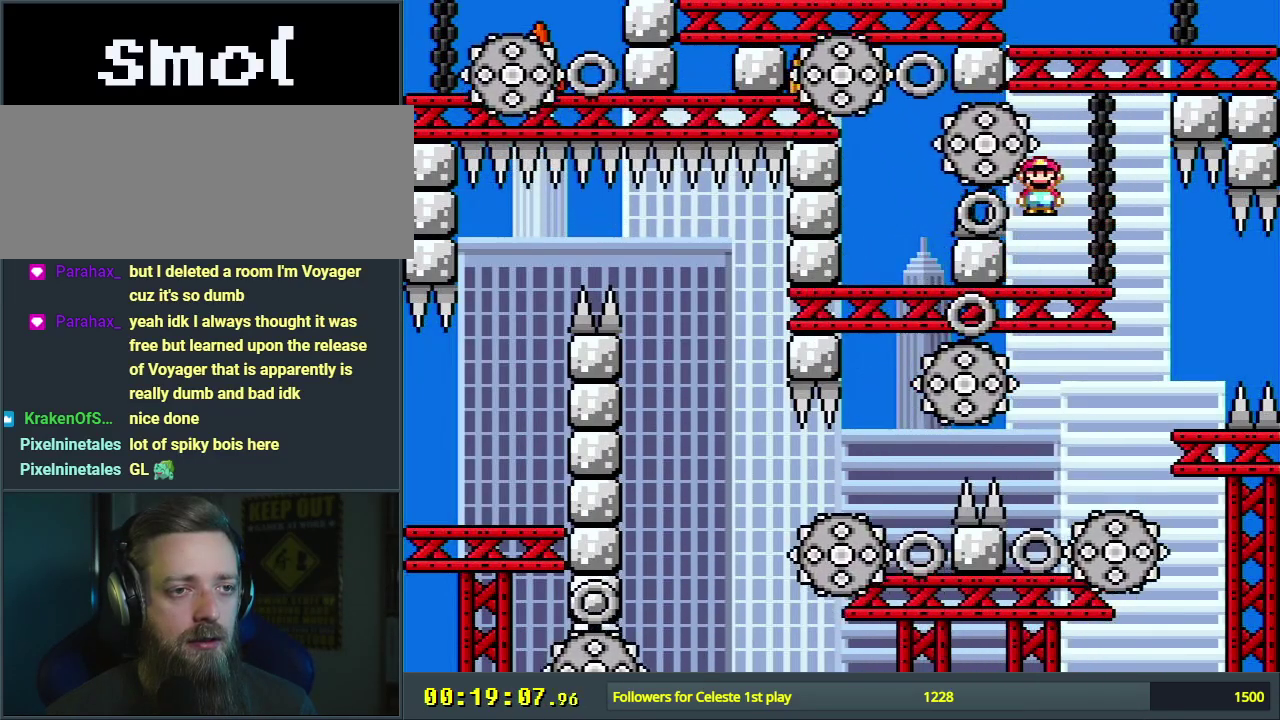
{"dt_ms": 400, "buttons": ["A", "X", "DPAD_RIGHT"], "events": [[317, "DPAD_LEFT", "up"], [383, "DPAD_RIGHT", "down"]]}
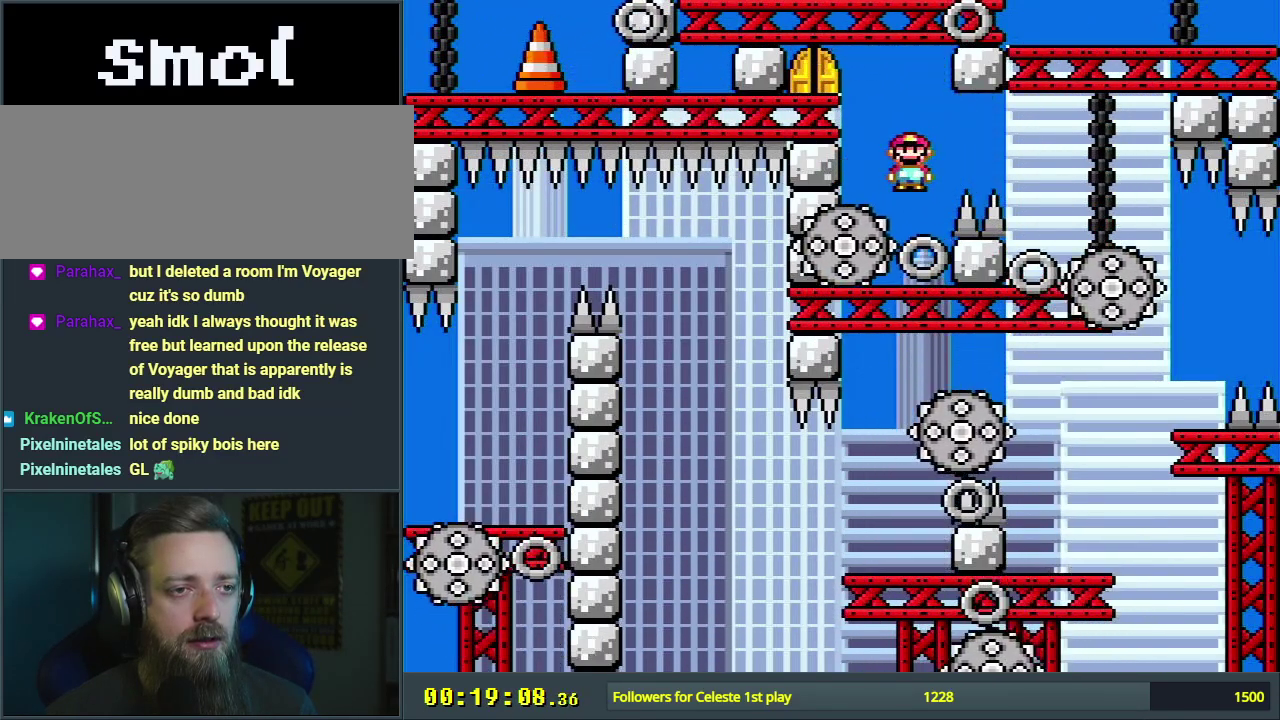
{"dt_ms": 400, "buttons": ["X"], "events": [[300, "A", "up"], [333, "DPAD_RIGHT", "up"]]}
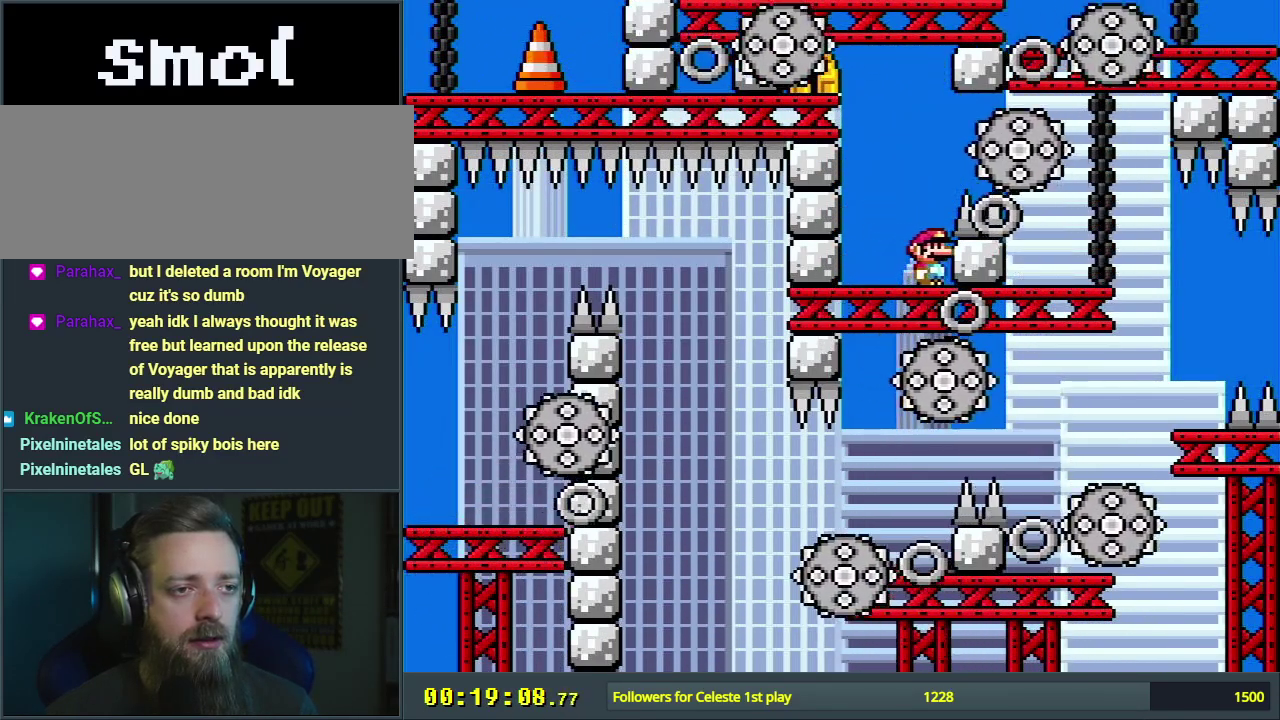
{"dt_ms": 700, "buttons": ["X"], "events": []}
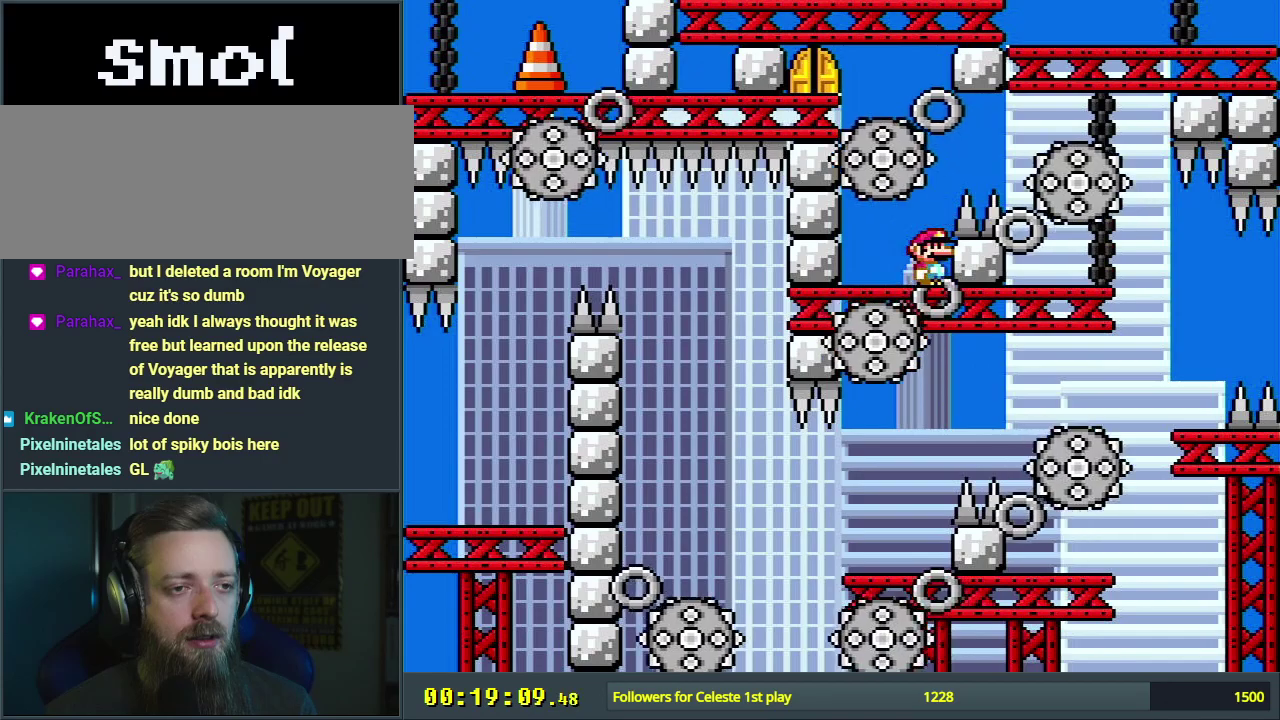
{"dt_ms": 500, "buttons": ["X"], "events": []}
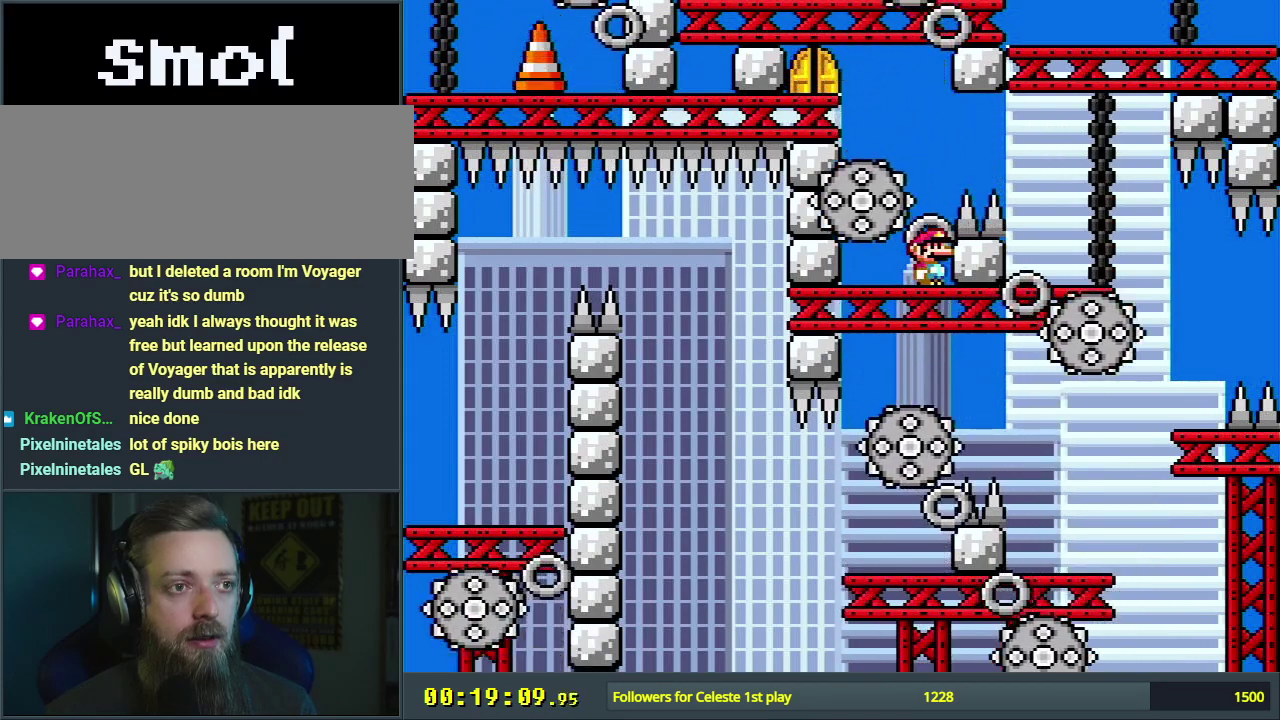
{"dt_ms": 500, "buttons": ["X"], "events": []}
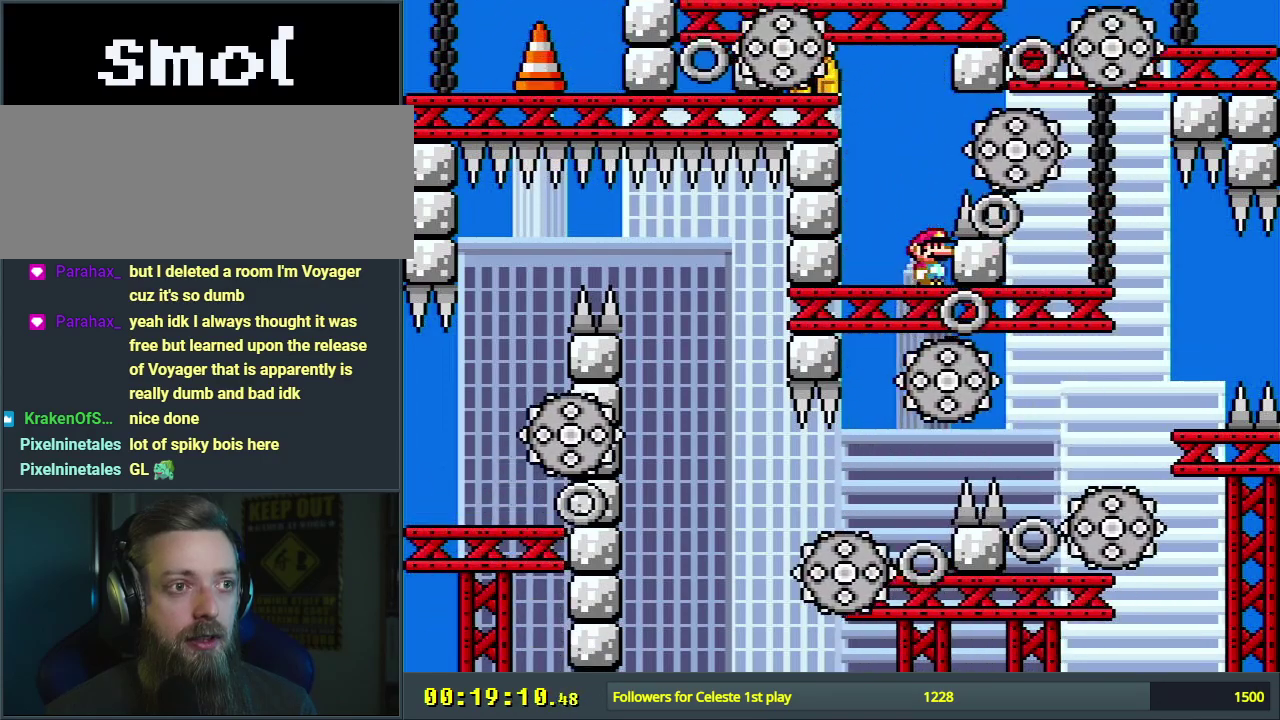
{"dt_ms": 500, "buttons": ["X"], "events": []}
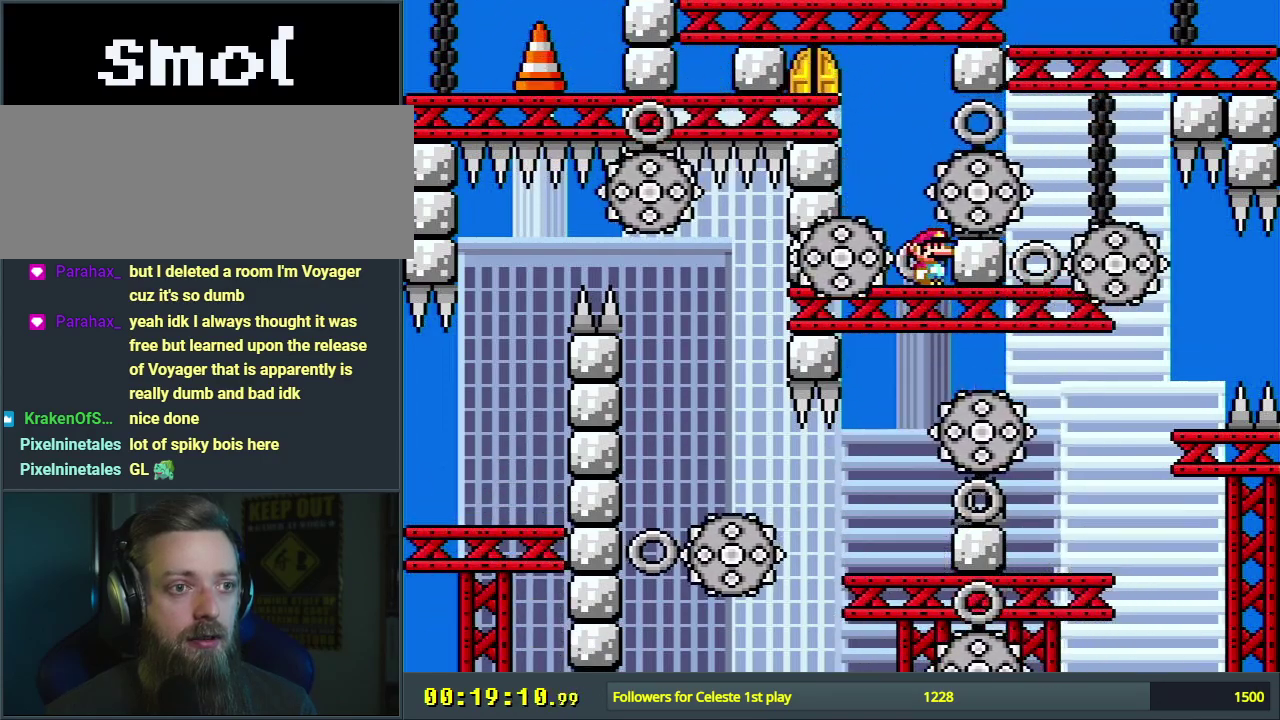
{"dt_ms": 500, "buttons": ["Y"], "events": [[117, "X", "up"], [183, "Y", "down"], [283, "DPAD_LEFT", "down"], [433, "DPAD_LEFT", "up"]]}
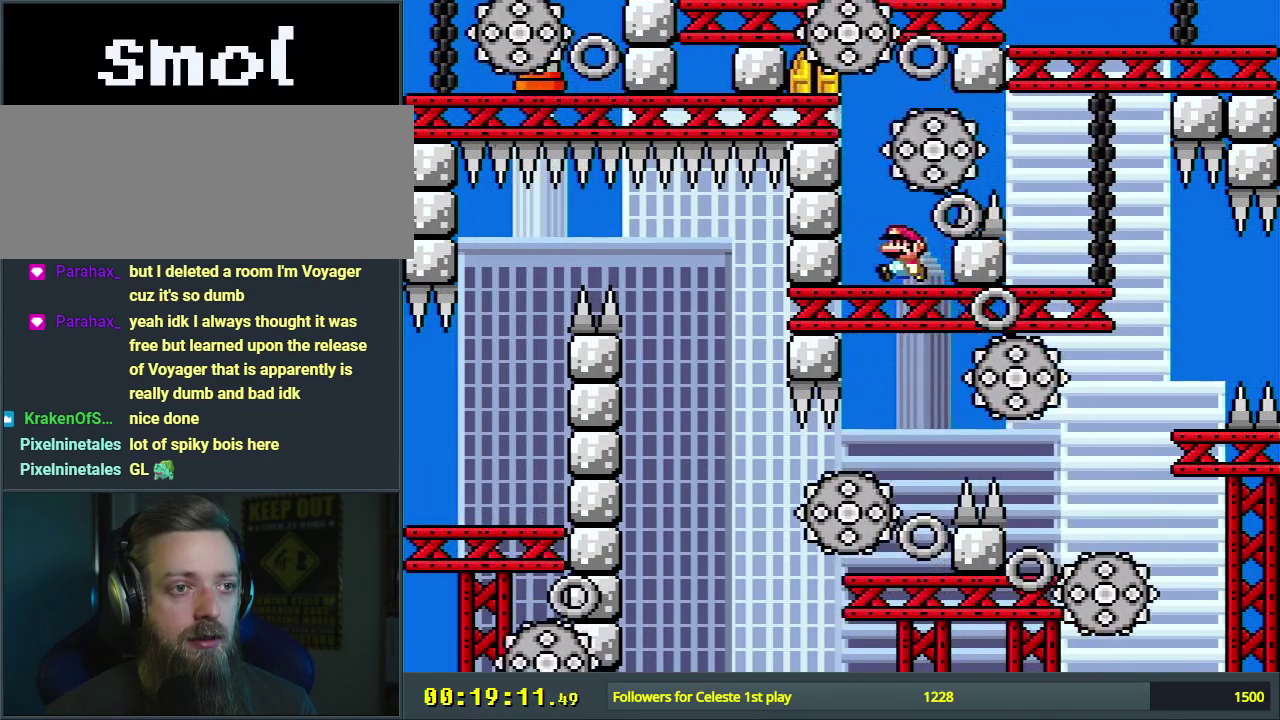
{"dt_ms": 500, "buttons": ["Y"], "events": [[33, "DPAD_RIGHT", "down"], [233, "DPAD_RIGHT", "up"]]}
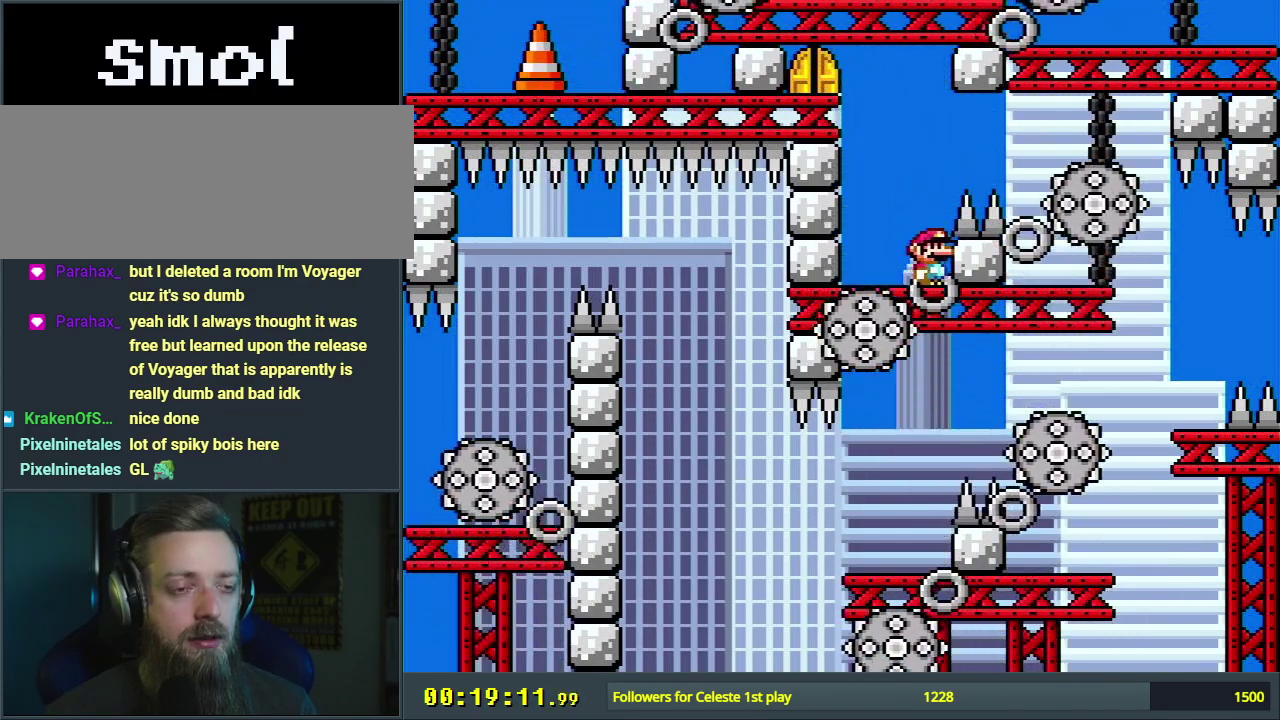
{"dt_ms": 500, "buttons": ["Y"], "events": []}
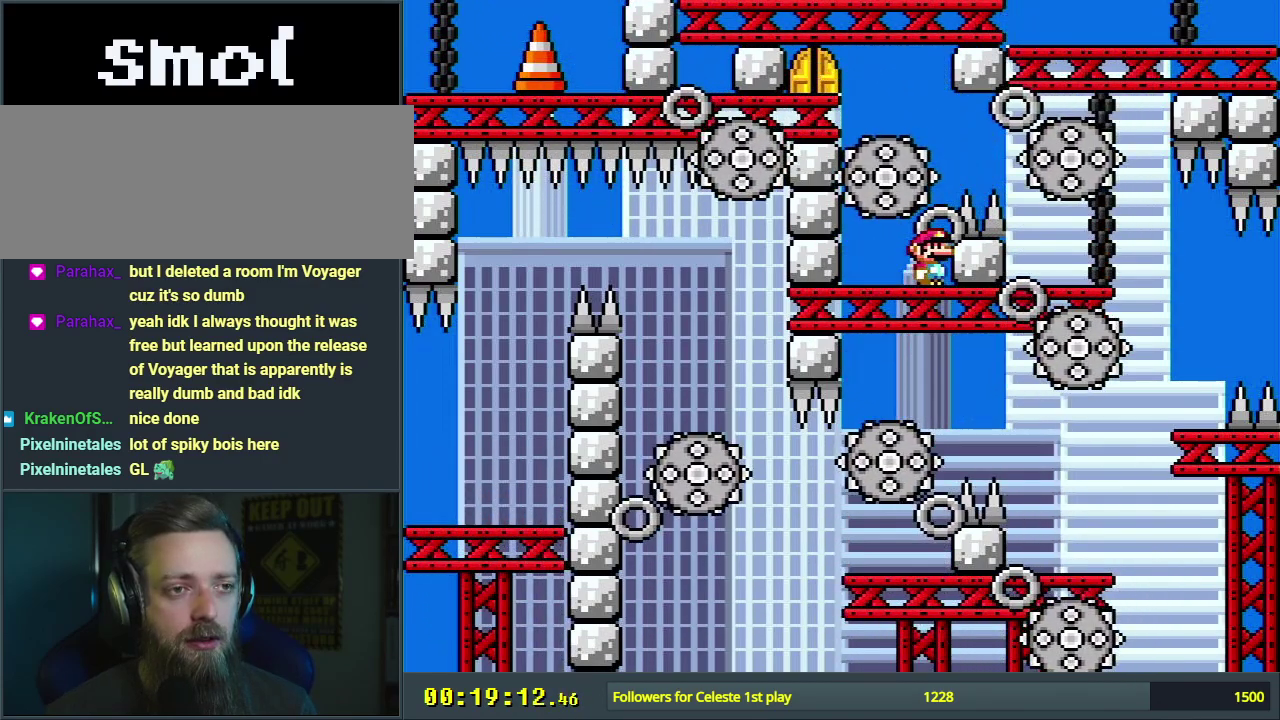
{"dt_ms": 500, "buttons": ["Y"], "events": []}
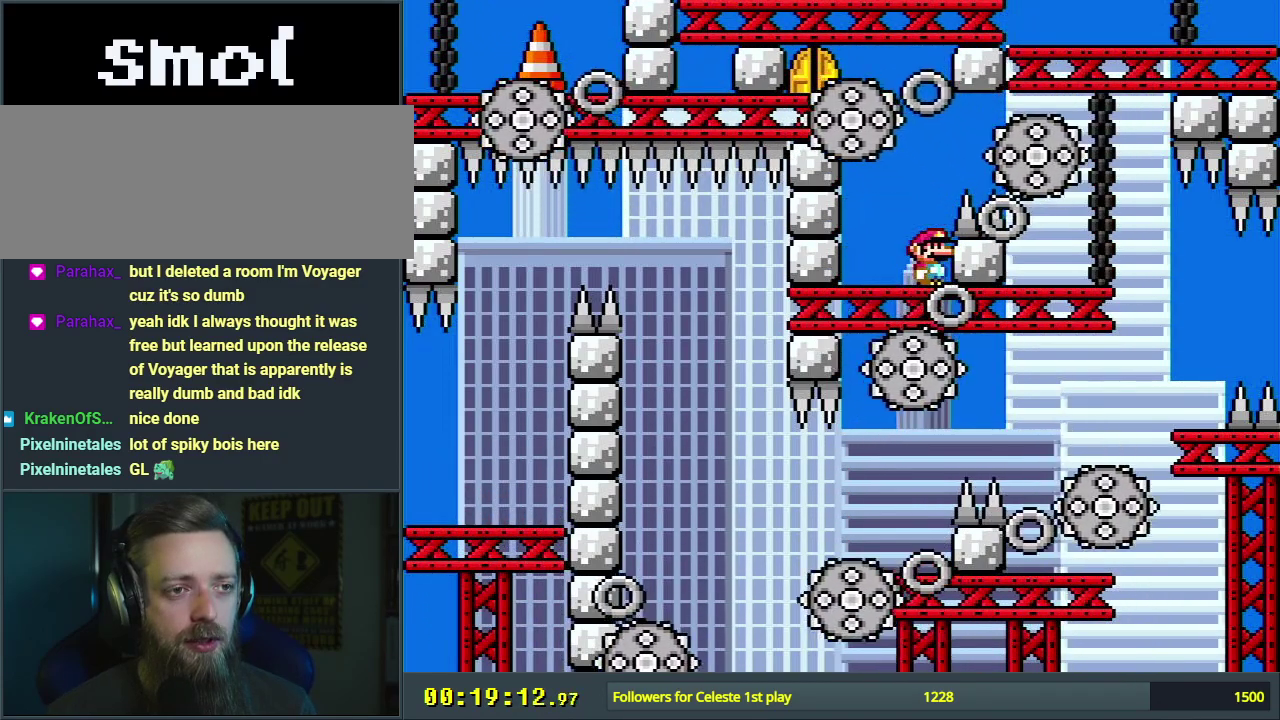
{"dt_ms": 500, "buttons": ["Y"], "events": []}
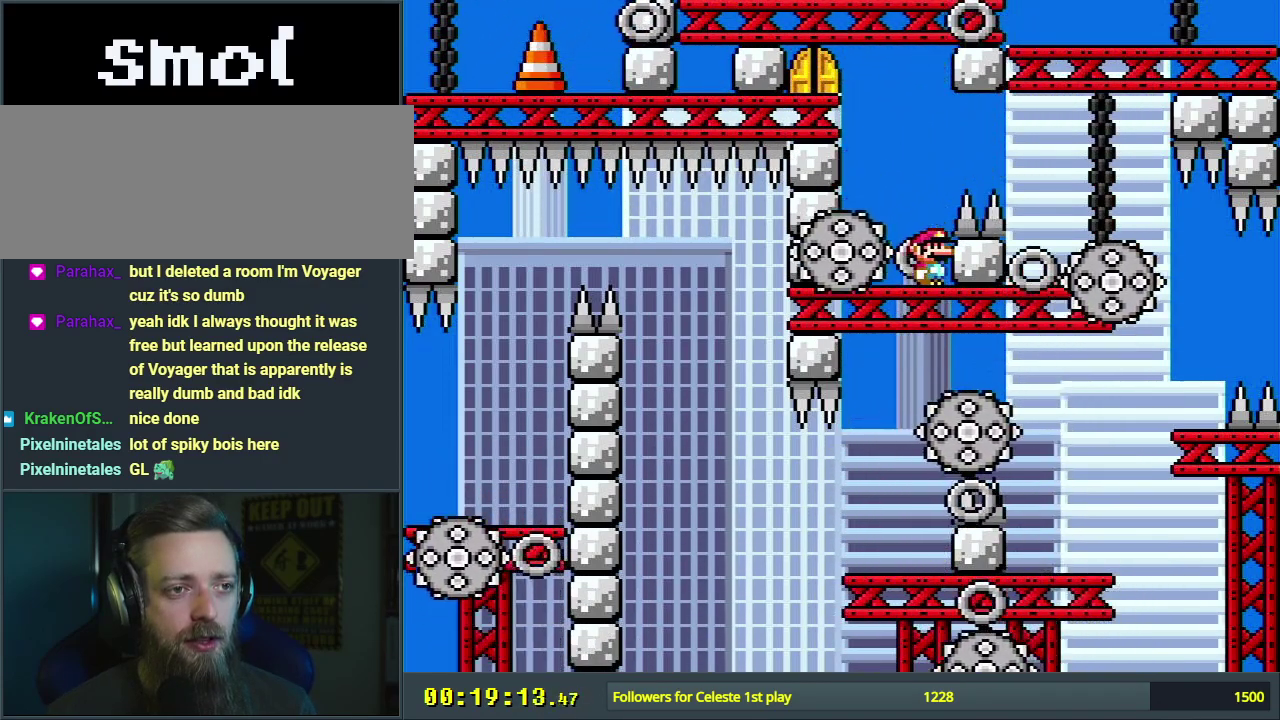
{"dt_ms": 600, "buttons": ["X"], "events": [[533, "Y", "up"], [583, "X", "down"]]}